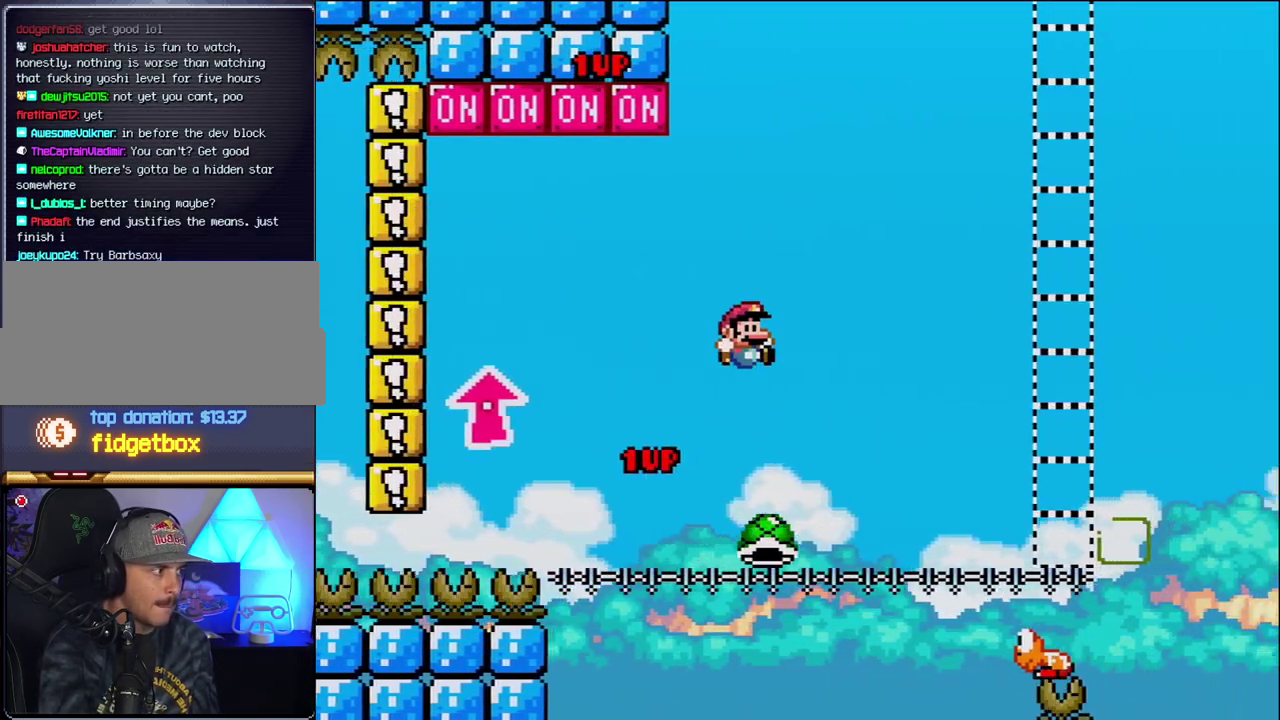
Gameplay with a controller (Nintendo layout); each line is a JSON object with the inputs held at the frame after it. "events" lists button and stick changes between this image and that frame as [ms after this image, input, new state], when the widget could be followed in between. Not read: L3 R3.
{"buttons": ["Y", "DPAD_RIGHT"], "events": [[50, "B", "up"]]}
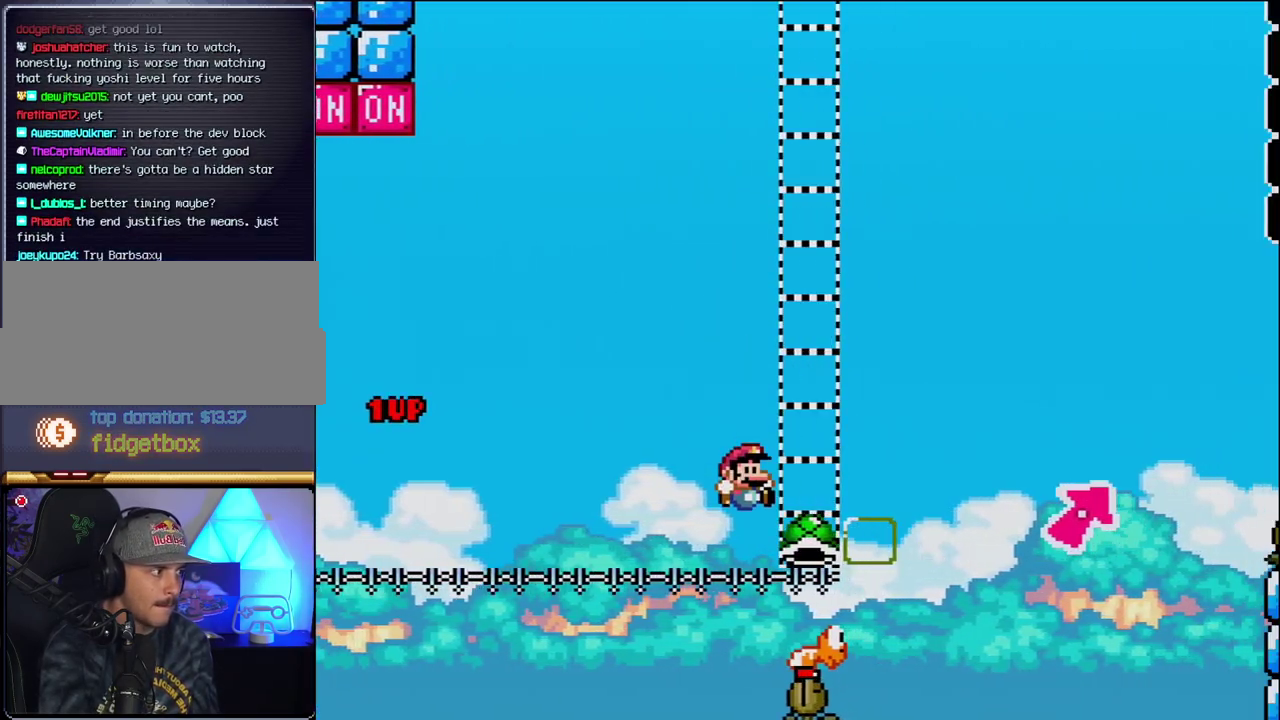
{"buttons": ["B", "Y", "DPAD_UP", "DPAD_RIGHT"], "events": [[83, "B", "down"], [300, "DPAD_UP", "down"], [333, "B", "up"], [483, "B", "down"]]}
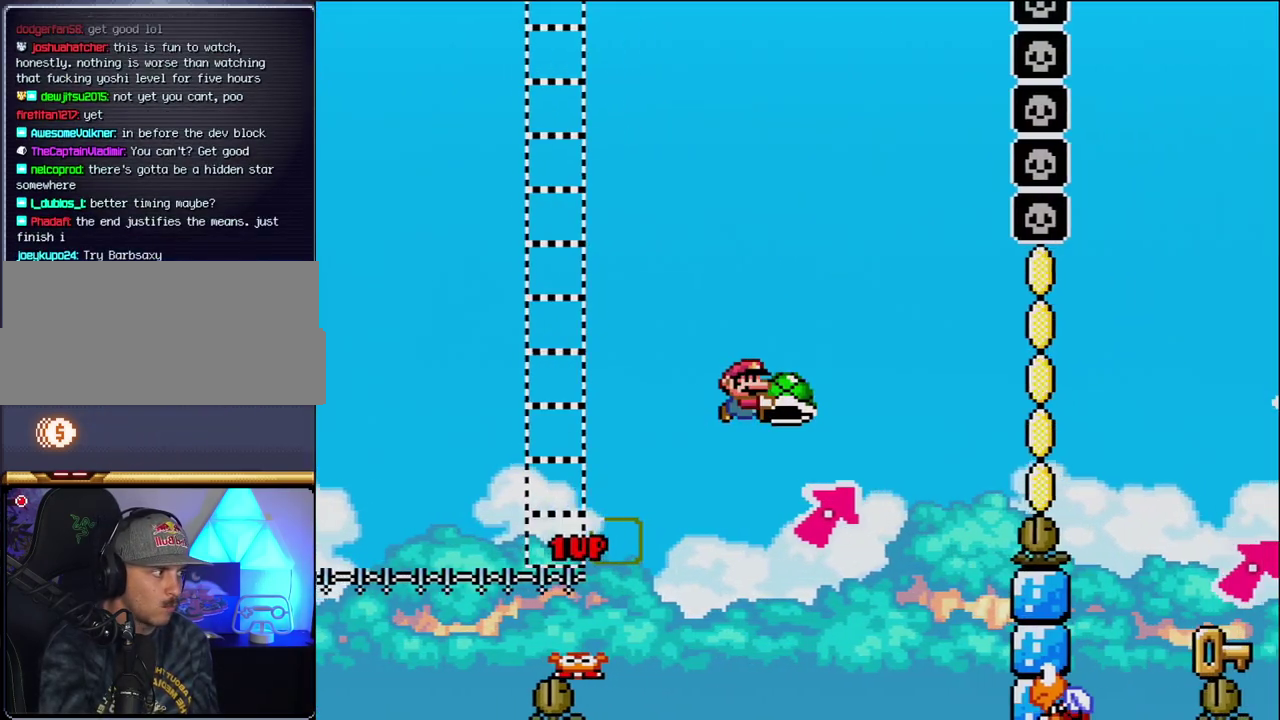
{"buttons": ["B", "DPAD_LEFT"], "events": [[367, "DPAD_RIGHT", "up"], [367, "Y", "up"], [400, "DPAD_LEFT", "down"], [400, "DPAD_UP", "up"]]}
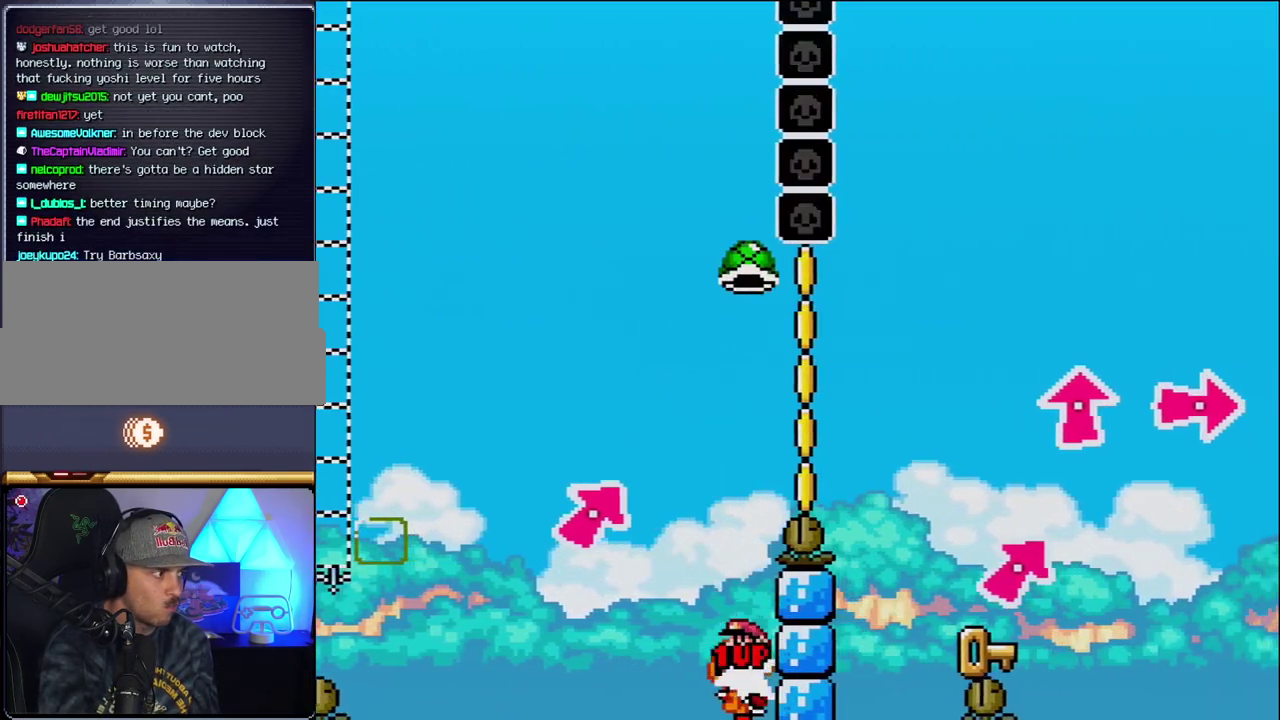
{"buttons": ["B", "Y", "DPAD_RIGHT"], "events": [[17, "Y", "down"], [117, "DPAD_LEFT", "up"], [117, "DPAD_RIGHT", "down"]]}
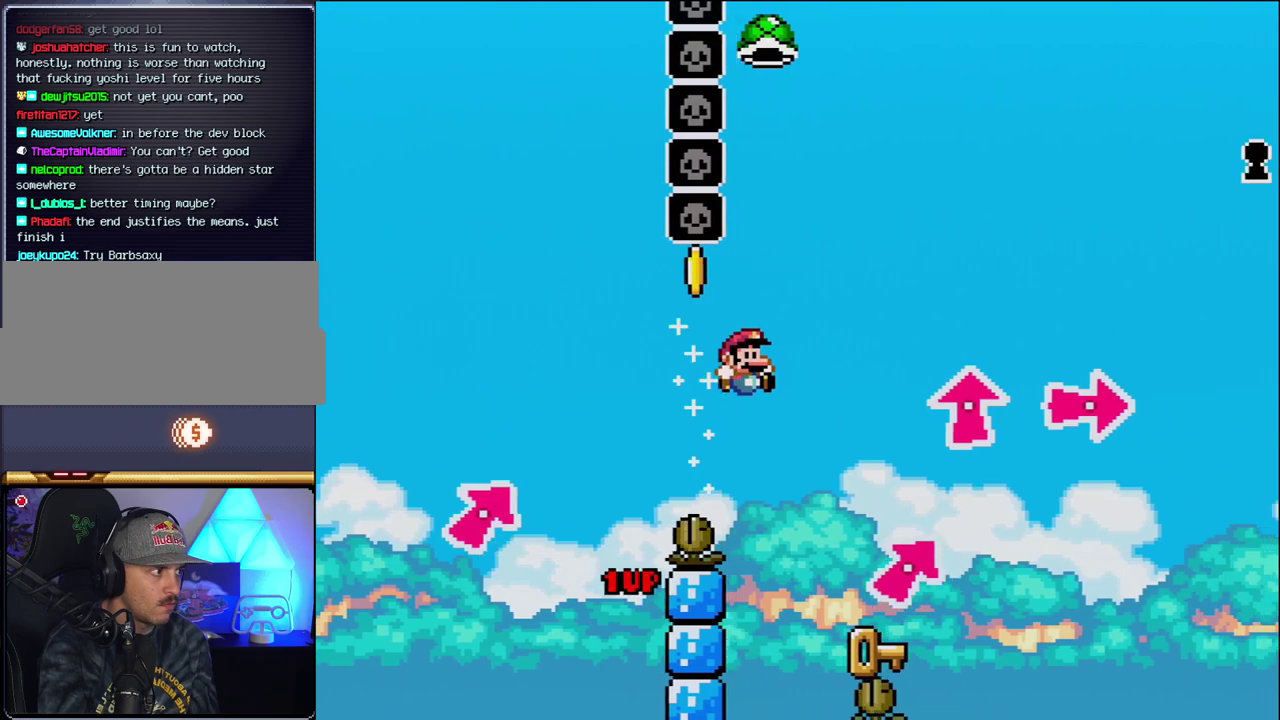
{"buttons": ["DPAD_RIGHT"], "events": [[117, "Y", "up"], [183, "B", "up"], [233, "DPAD_RIGHT", "up"], [267, "DPAD_LEFT", "down"], [450, "DPAD_LEFT", "up"], [483, "DPAD_RIGHT", "down"]]}
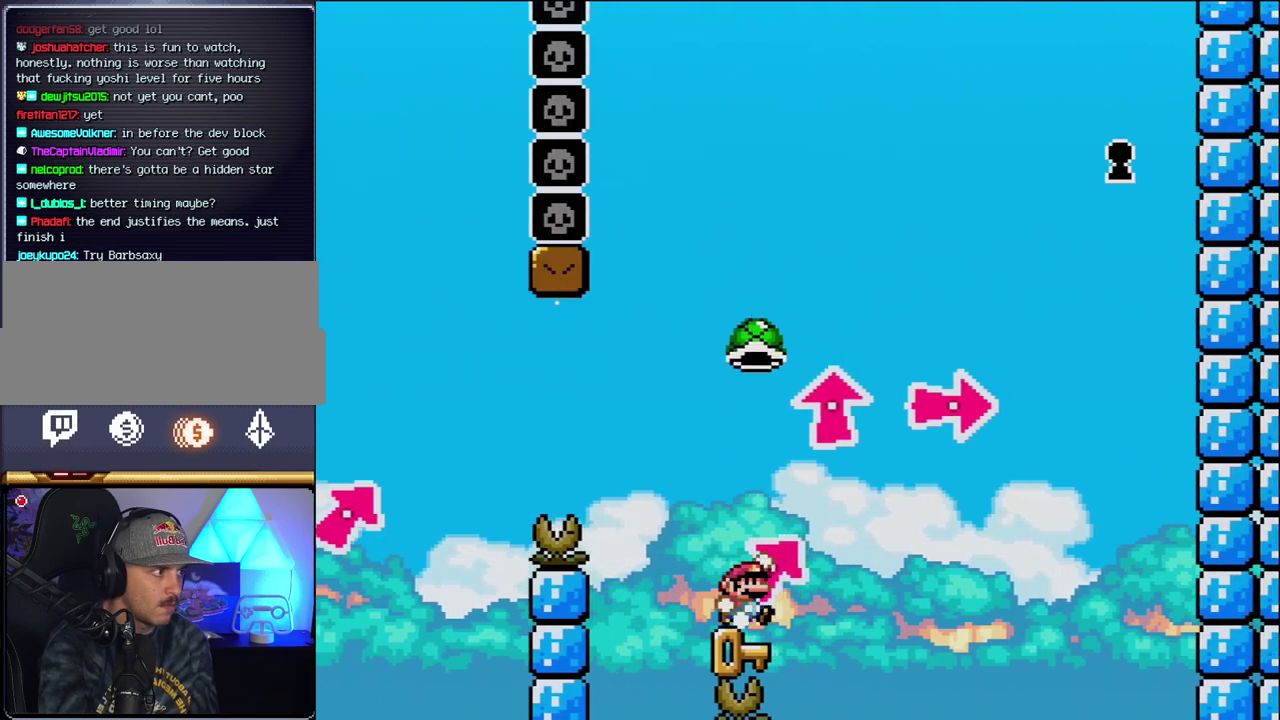
{"buttons": ["Y"], "events": [[50, "B", "down"], [117, "Y", "down"], [183, "DPAD_RIGHT", "up"], [217, "DPAD_LEFT", "down"], [367, "B", "up"], [450, "DPAD_LEFT", "up"]]}
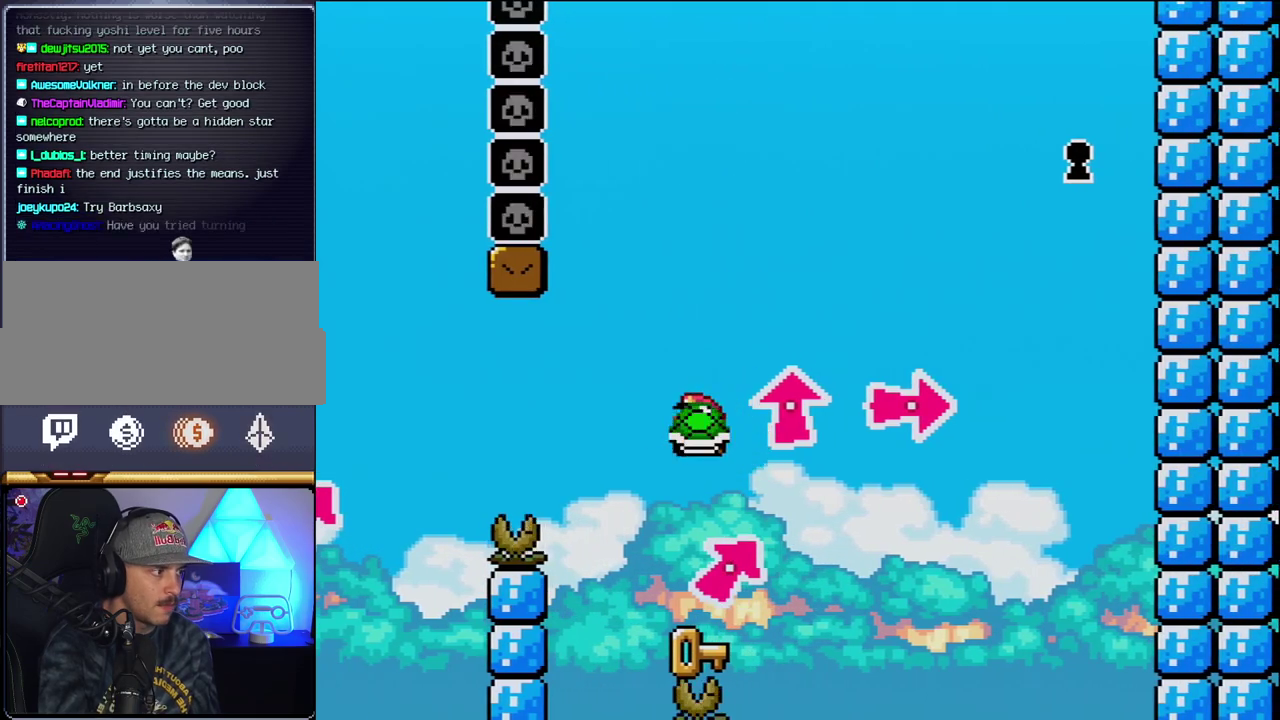
{"buttons": ["Y", "DPAD_RIGHT"], "events": [[50, "DPAD_RIGHT", "down"], [183, "DPAD_RIGHT", "up"], [233, "DPAD_LEFT", "down"], [367, "DPAD_LEFT", "up"], [467, "DPAD_RIGHT", "down"]]}
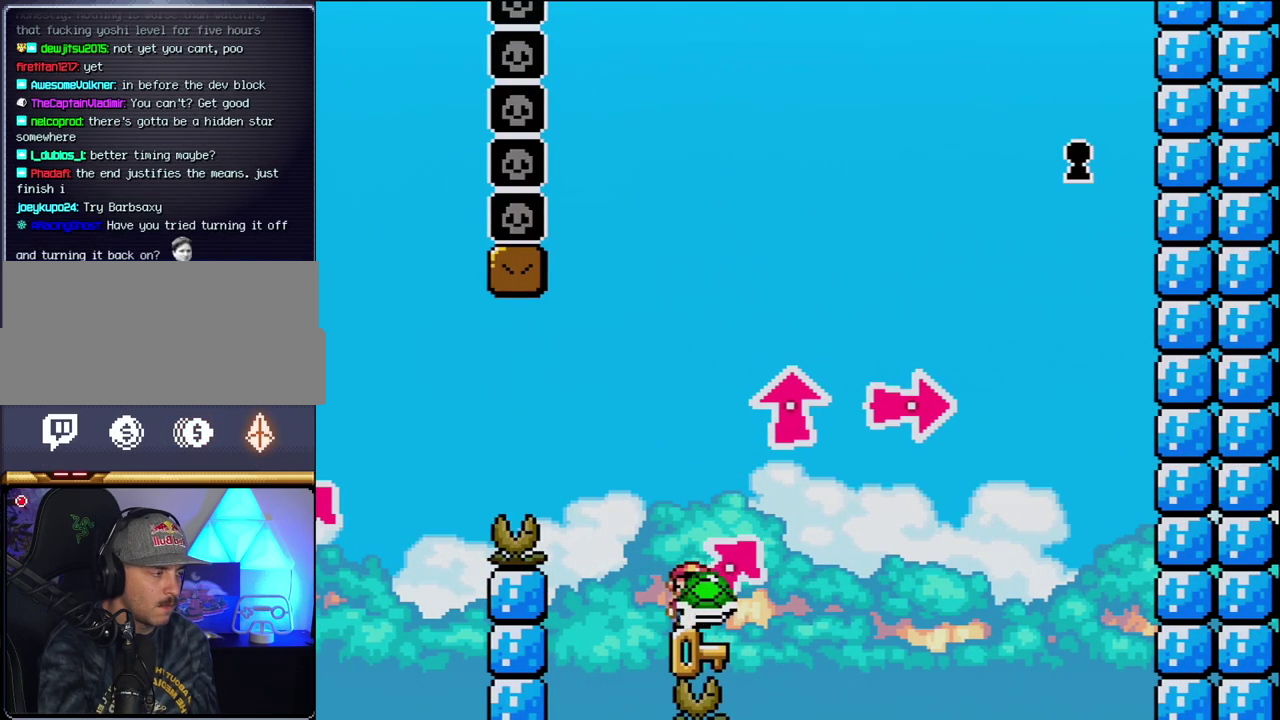
{"buttons": ["B", "Y", "DPAD_UP", "DPAD_RIGHT"], "events": [[83, "DPAD_RIGHT", "up"], [367, "DPAD_RIGHT", "down"], [433, "B", "down"], [433, "DPAD_UP", "down"]]}
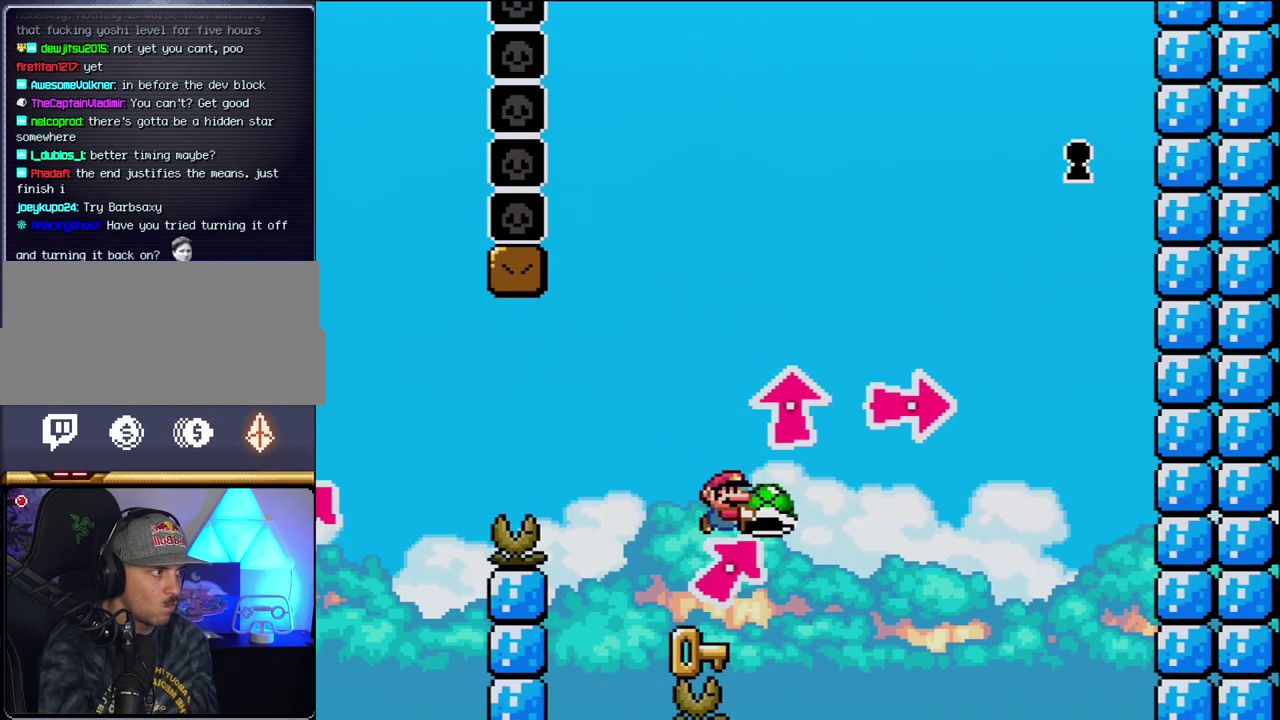
{"buttons": ["B", "Y", "DPAD_LEFT"], "events": [[150, "DPAD_RIGHT", "up"], [150, "Y", "up"], [183, "DPAD_LEFT", "down"], [300, "Y", "down"], [333, "DPAD_UP", "up"]]}
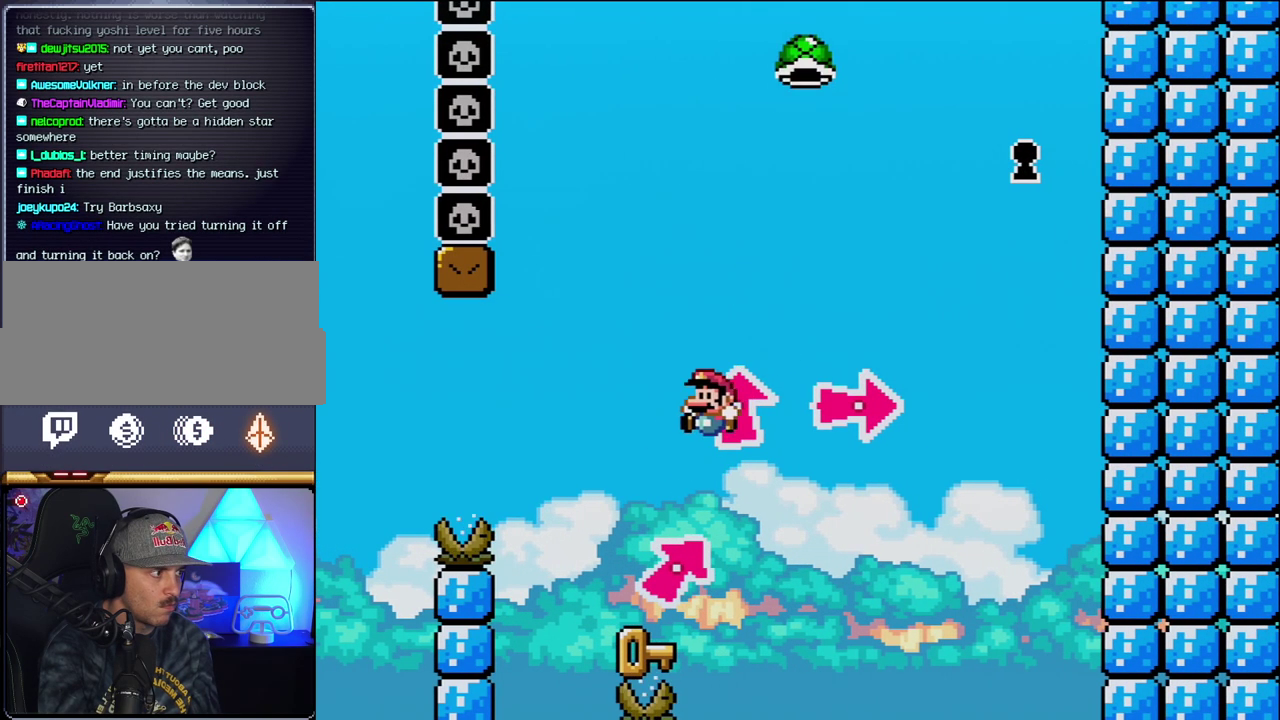
{"buttons": ["B", "Y", "DPAD_RIGHT"], "events": [[83, "DPAD_LEFT", "up"], [150, "B", "up"], [150, "DPAD_RIGHT", "down"], [150, "Y", "up"], [400, "B", "down"], [400, "Y", "down"]]}
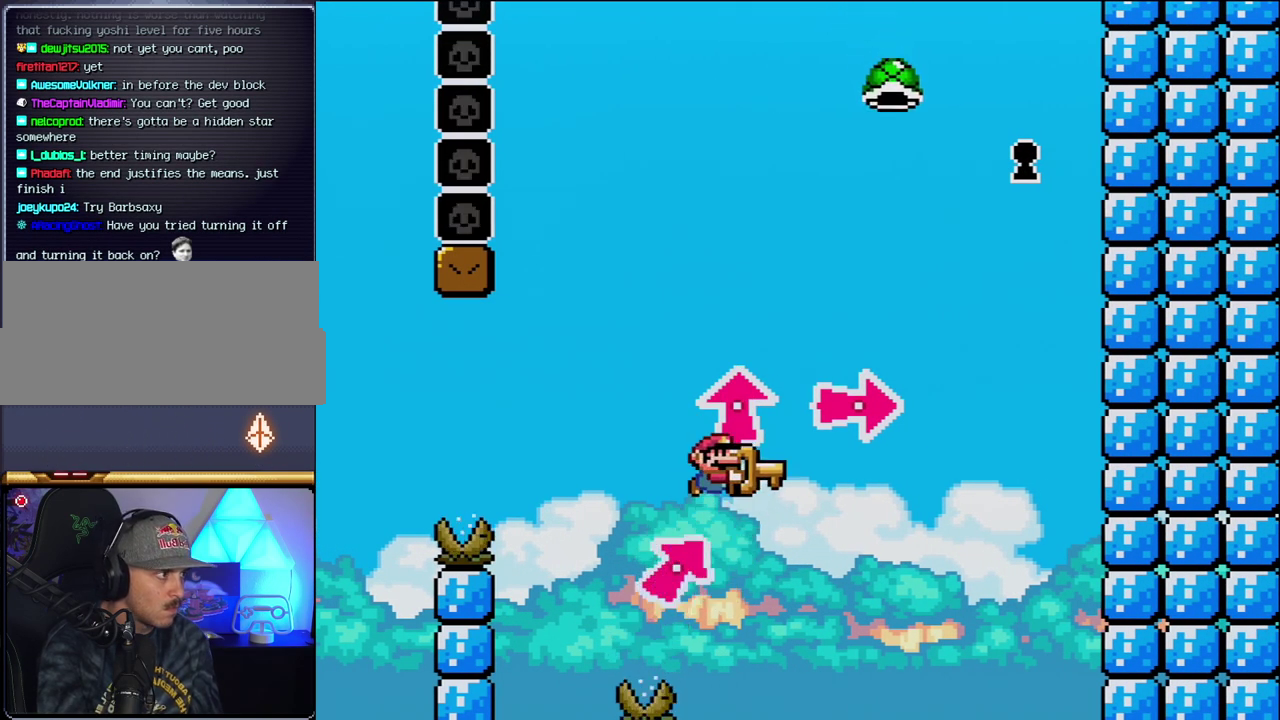
{"buttons": ["Y", "DPAD_RIGHT"], "events": [[433, "B", "up"]]}
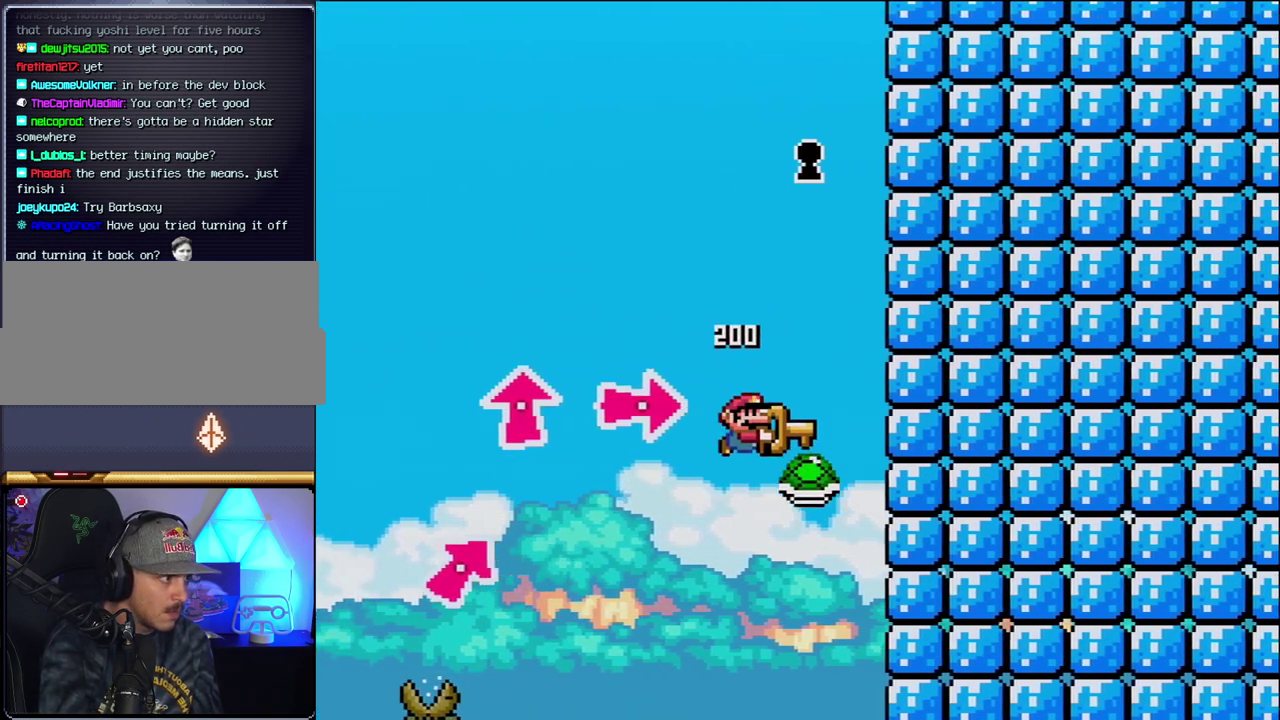
{"buttons": ["B", "Y", "DPAD_RIGHT"], "events": [[50, "B", "down"], [83, "DPAD_RIGHT", "up"], [117, "DPAD_LEFT", "down"], [417, "DPAD_LEFT", "up"], [450, "DPAD_RIGHT", "down"]]}
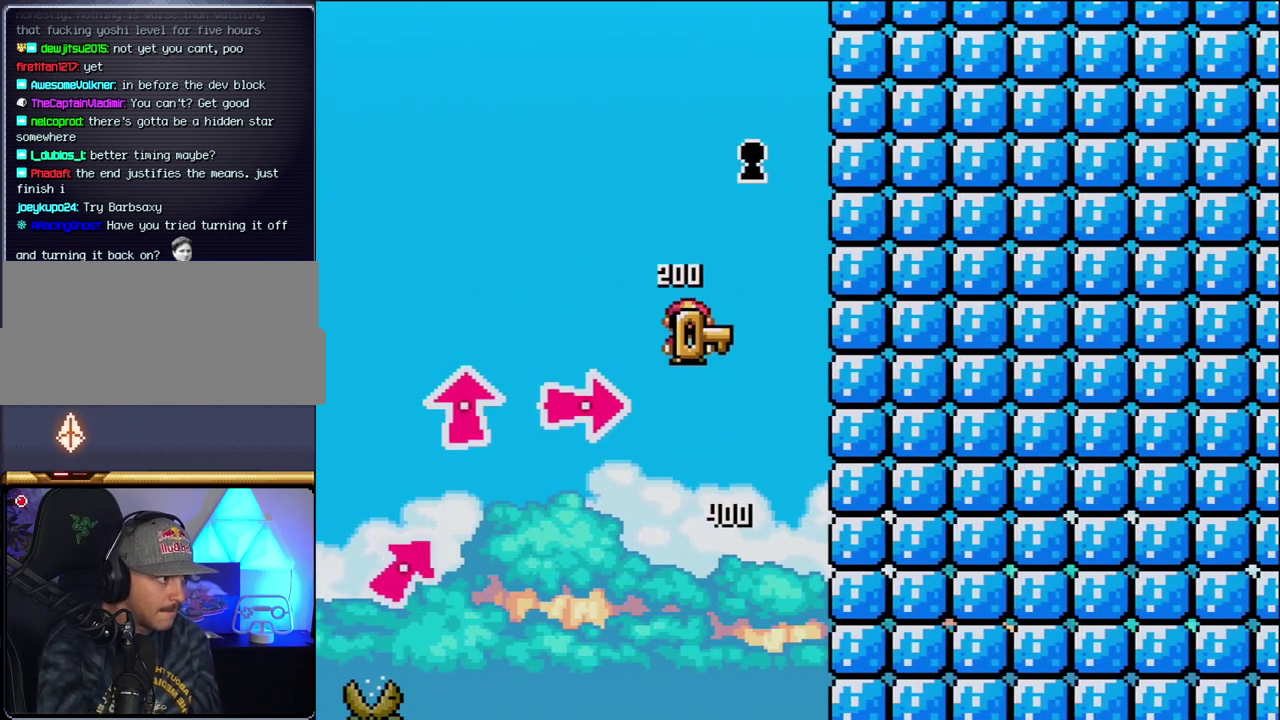
{"buttons": ["B", "Y", "DPAD_LEFT"], "events": [[117, "Y", "up"], [367, "B", "up"], [367, "DPAD_LEFT", "down"], [367, "DPAD_RIGHT", "up"], [450, "B", "down"], [450, "Y", "down"]]}
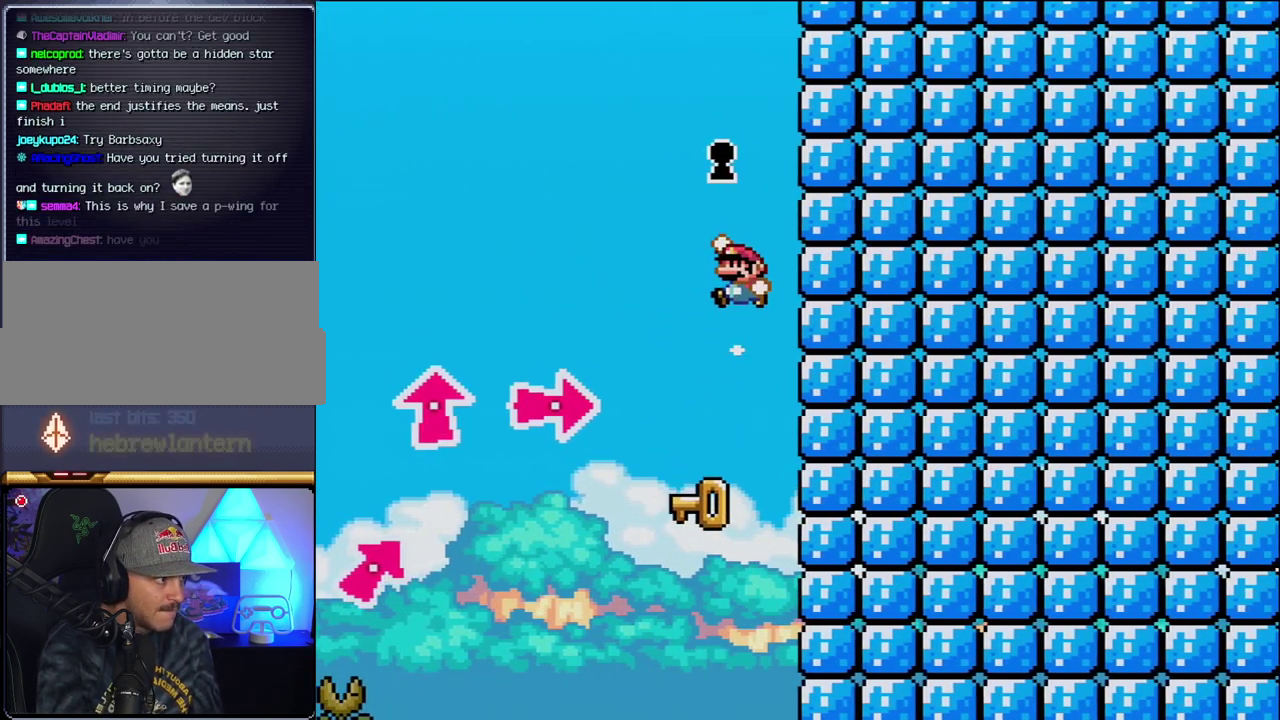
{"buttons": ["B", "Y"], "events": [[150, "DPAD_LEFT", "up"], [183, "DPAD_RIGHT", "down"], [333, "DPAD_RIGHT", "up"], [400, "DPAD_LEFT", "down"], [450, "DPAD_LEFT", "up"]]}
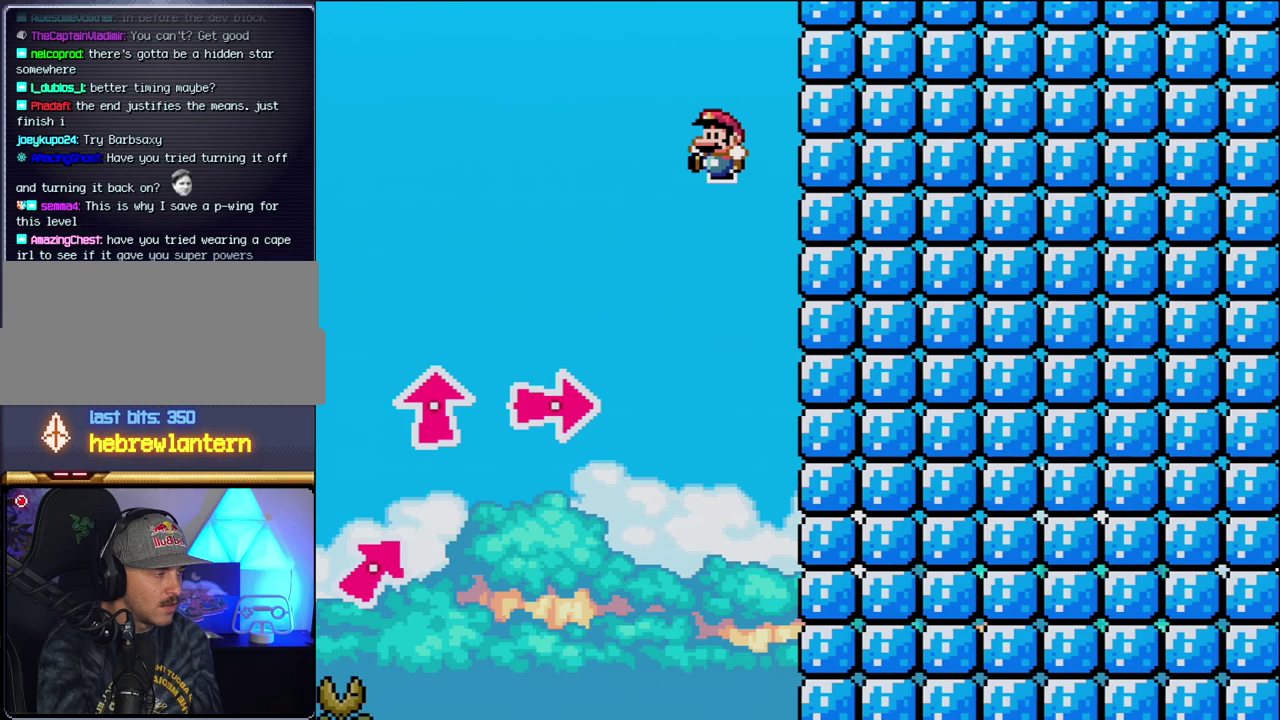
{"buttons": [], "events": [[183, "Y", "up"], [200, "B", "up"]]}
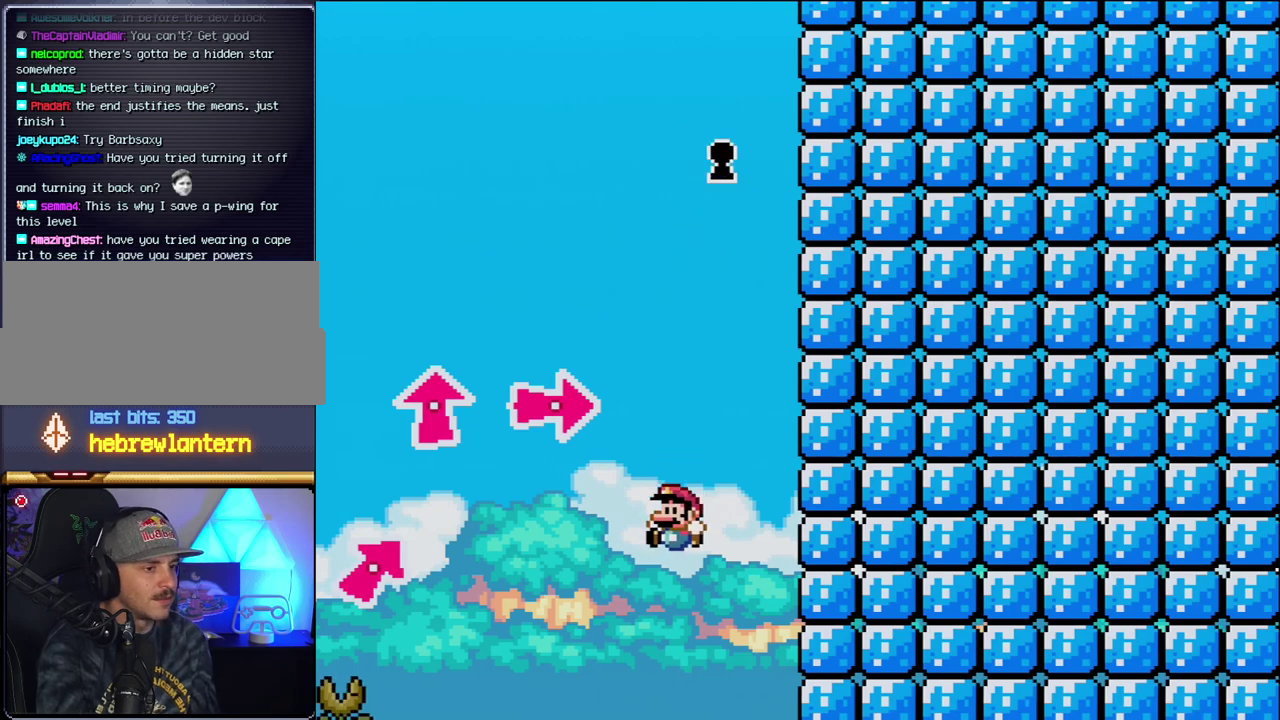
{"buttons": [], "events": []}
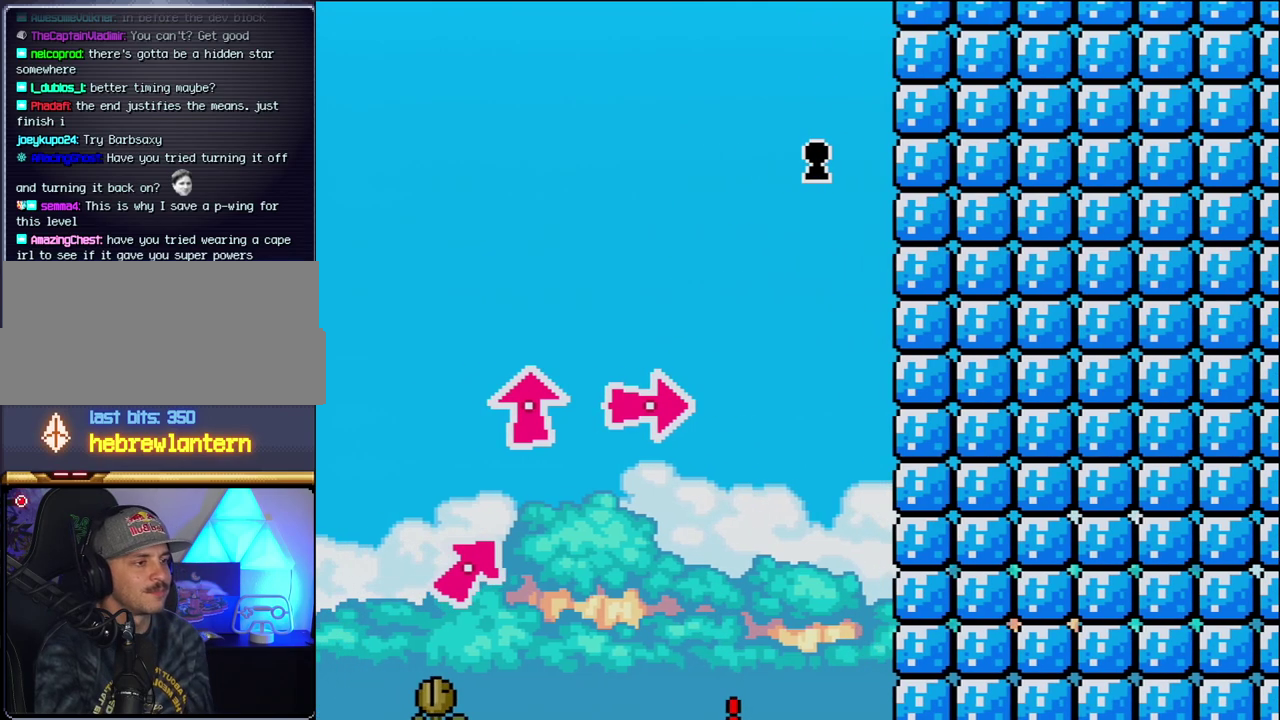
{"buttons": [], "events": []}
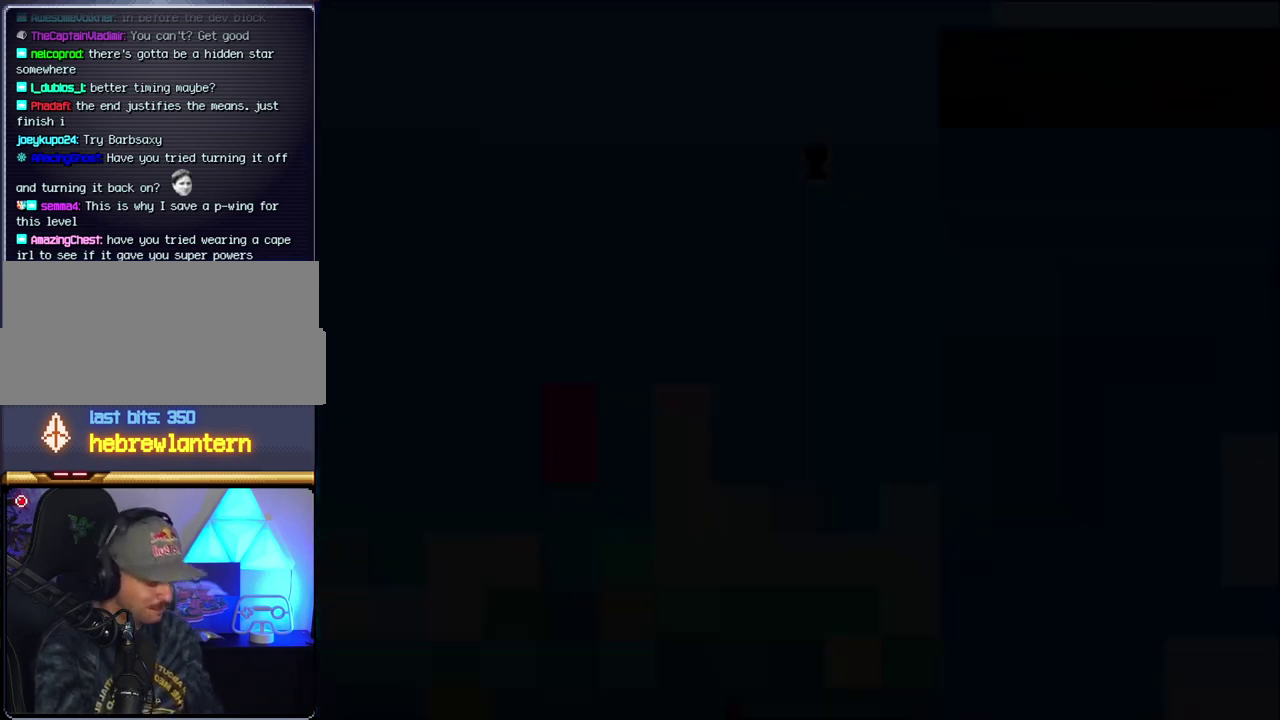
{"buttons": [], "events": []}
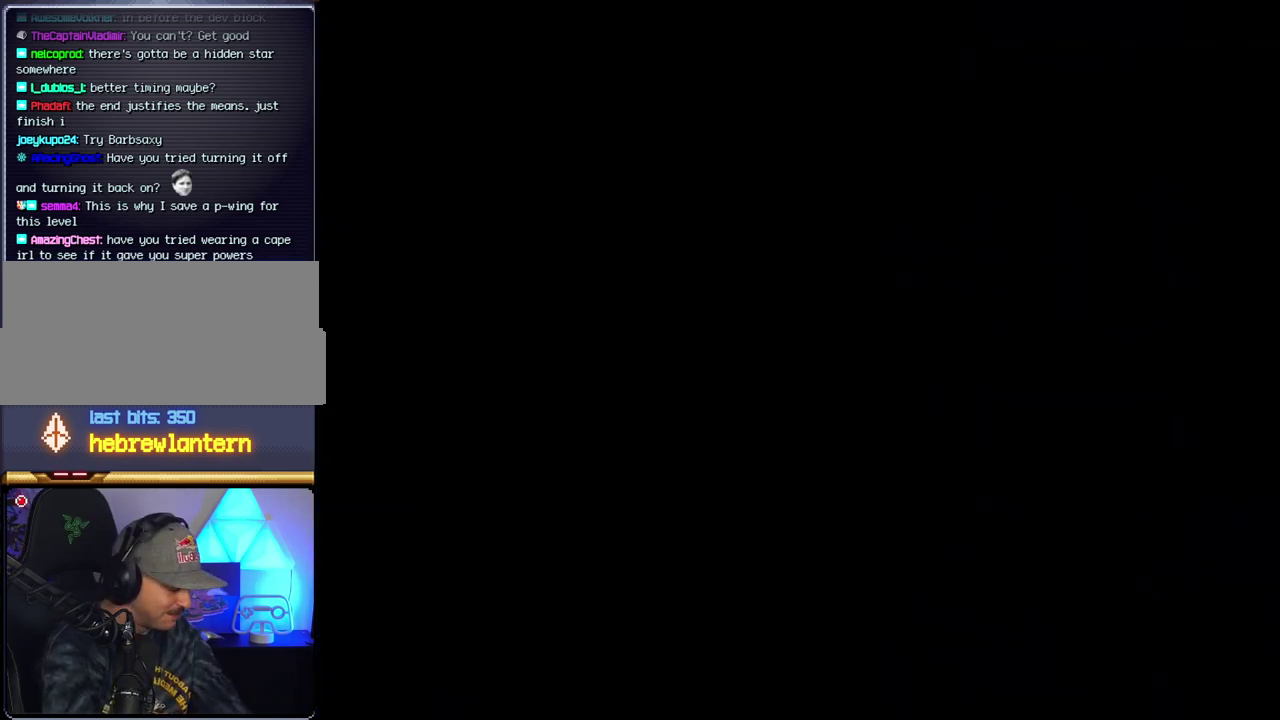
{"buttons": [], "events": []}
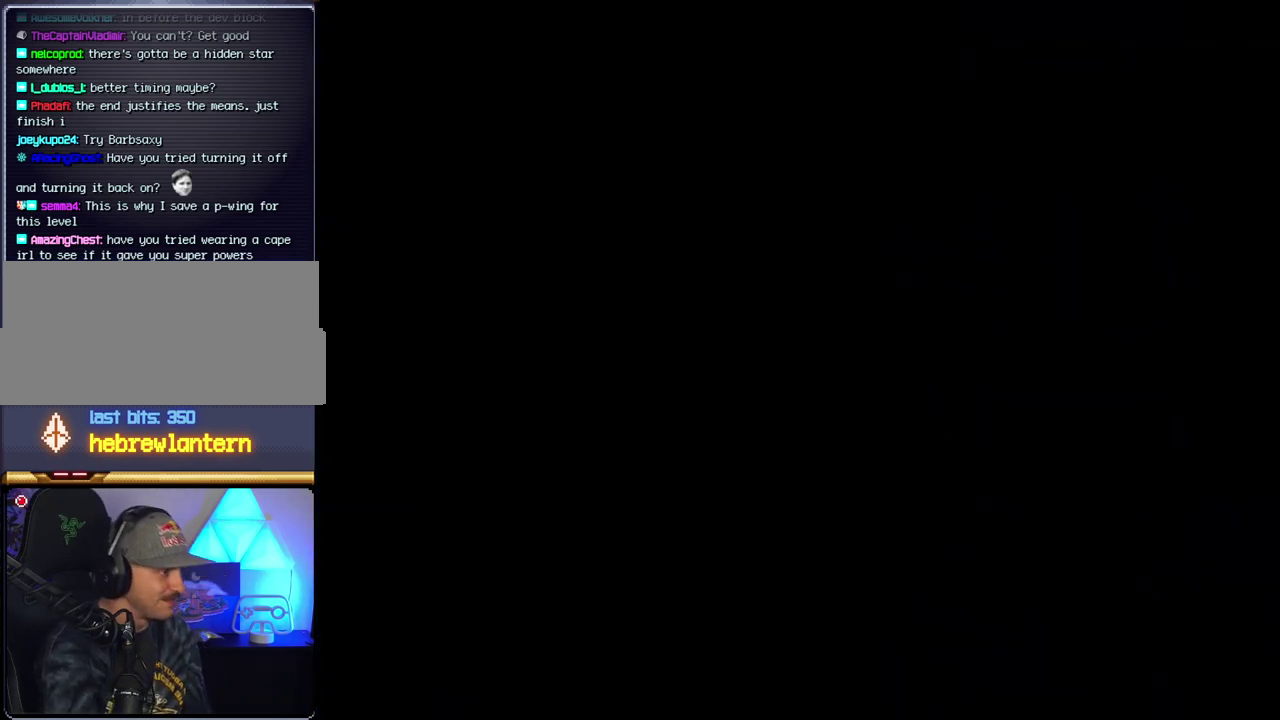
{"buttons": [], "events": []}
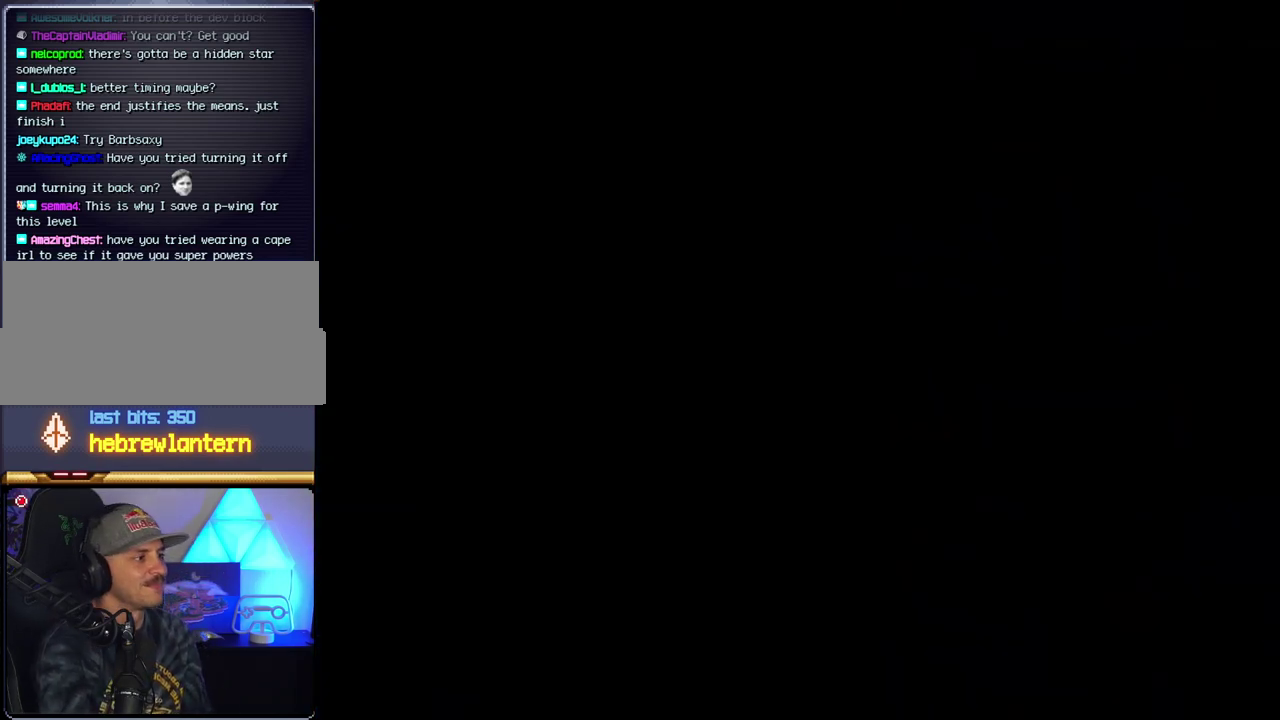
{"buttons": ["B"], "events": [[233, "B", "down"]]}
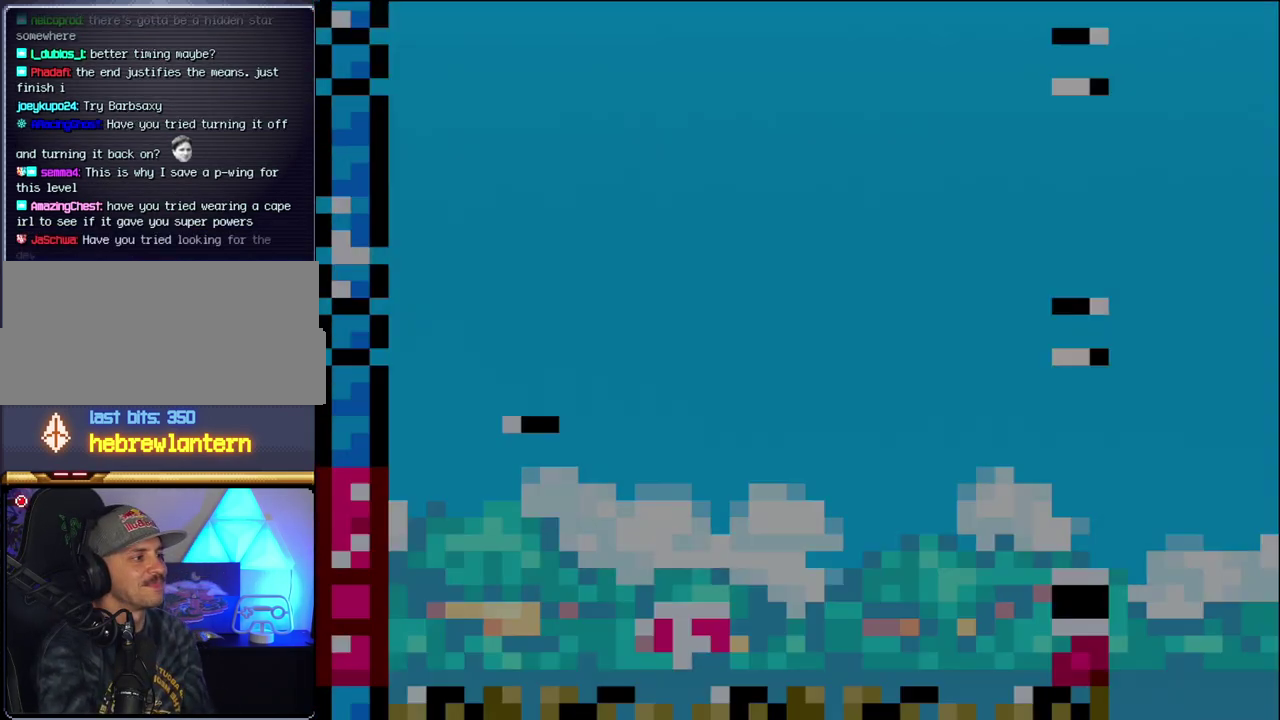
{"buttons": ["B", "DPAD_LEFT"], "events": [[83, "DPAD_LEFT", "down"]]}
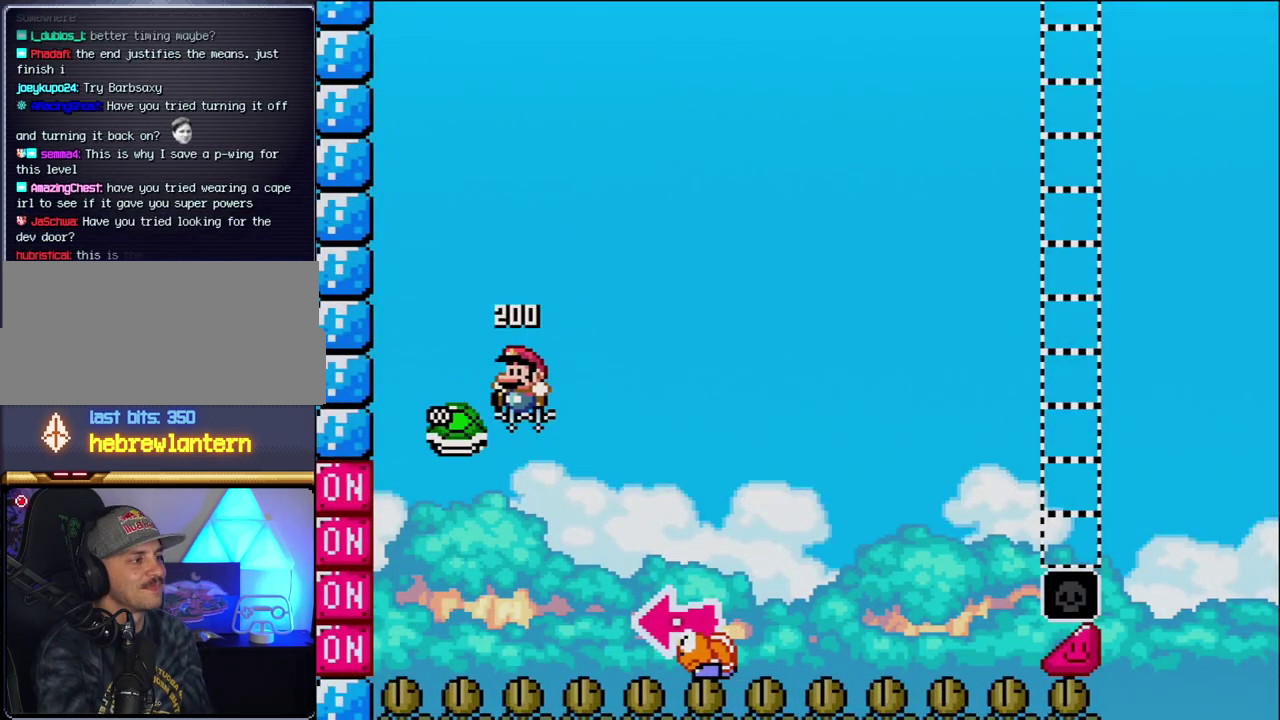
{"buttons": ["B", "Y", "DPAD_RIGHT"], "events": [[17, "DPAD_LEFT", "up"], [83, "DPAD_RIGHT", "down"], [233, "Y", "down"]]}
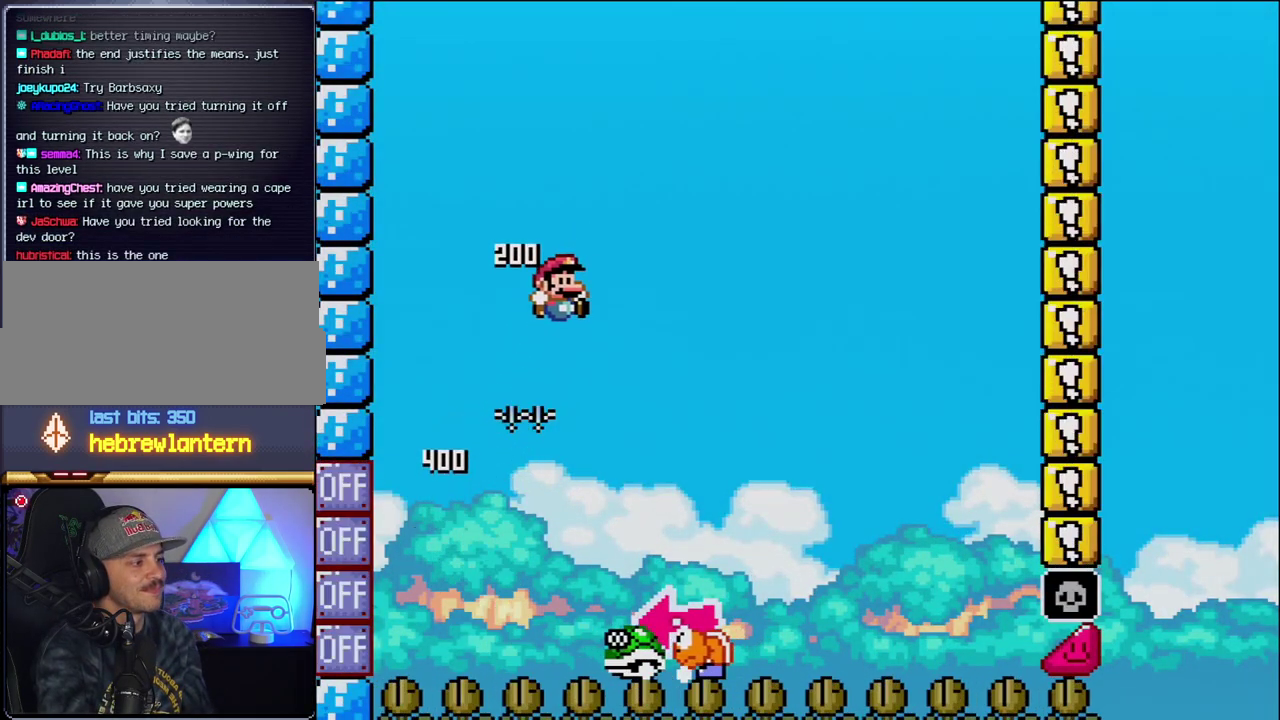
{"buttons": ["B", "Y", "DPAD_RIGHT"], "events": [[17, "DPAD_RIGHT", "up"], [50, "DPAD_LEFT", "down"], [217, "B", "up"], [217, "DPAD_LEFT", "up"], [233, "DPAD_RIGHT", "down"], [433, "B", "down"]]}
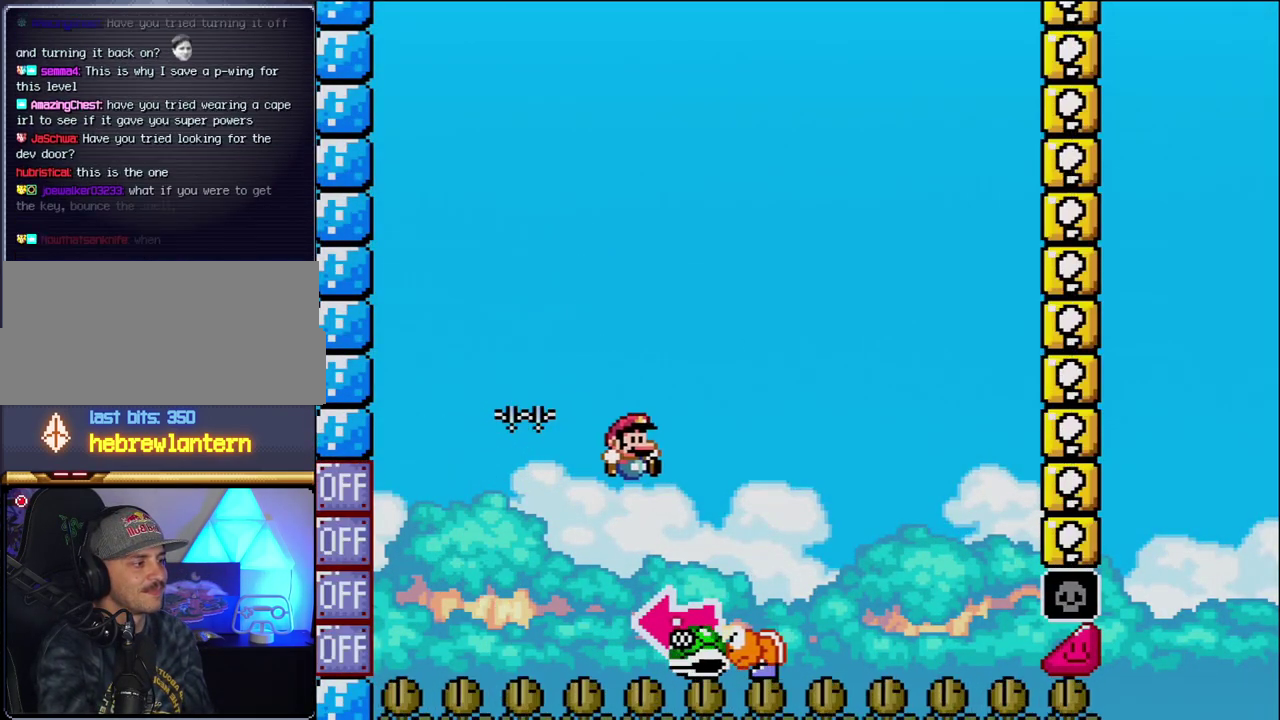
{"buttons": ["B", "Y", "DPAD_LEFT"], "events": [[183, "DPAD_LEFT", "down"], [183, "DPAD_RIGHT", "up"], [300, "Y", "up"], [450, "Y", "down"]]}
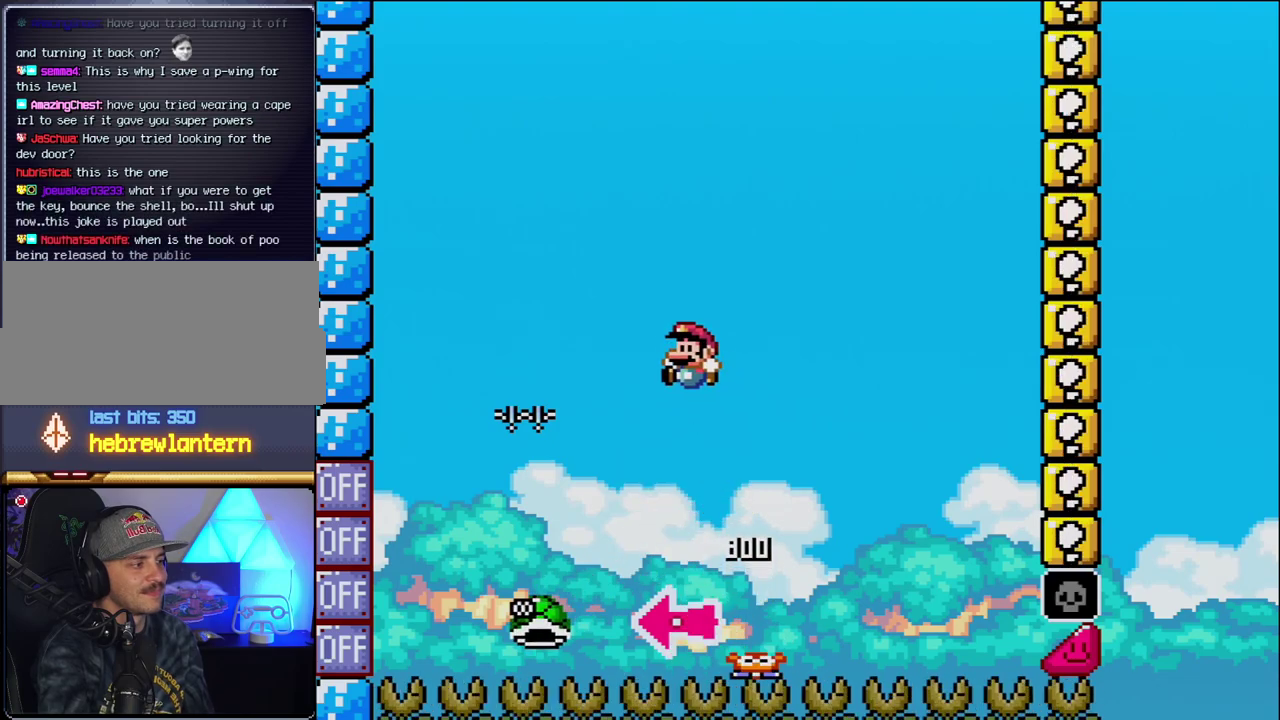
{"buttons": ["B", "Y", "DPAD_RIGHT"], "events": [[17, "DPAD_LEFT", "up"], [117, "DPAD_RIGHT", "down"], [300, "DPAD_RIGHT", "up"], [433, "DPAD_RIGHT", "down"]]}
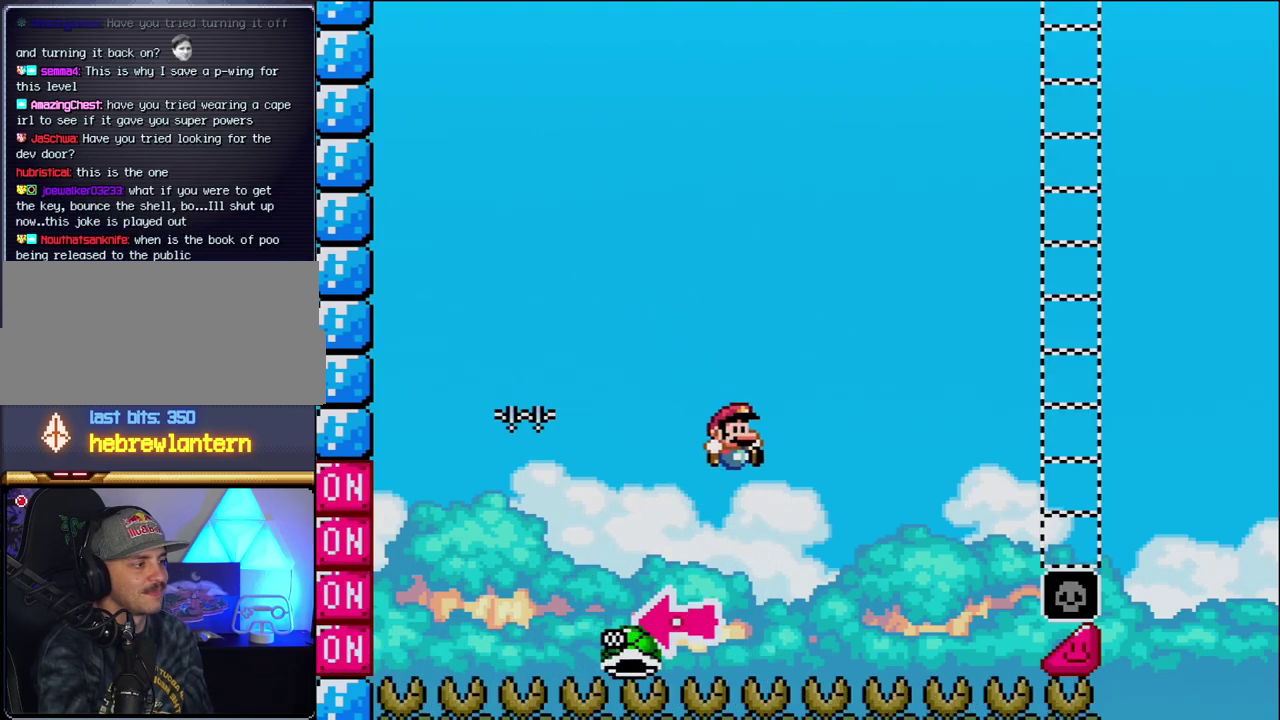
{"buttons": ["B", "Y", "DPAD_RIGHT"], "events": []}
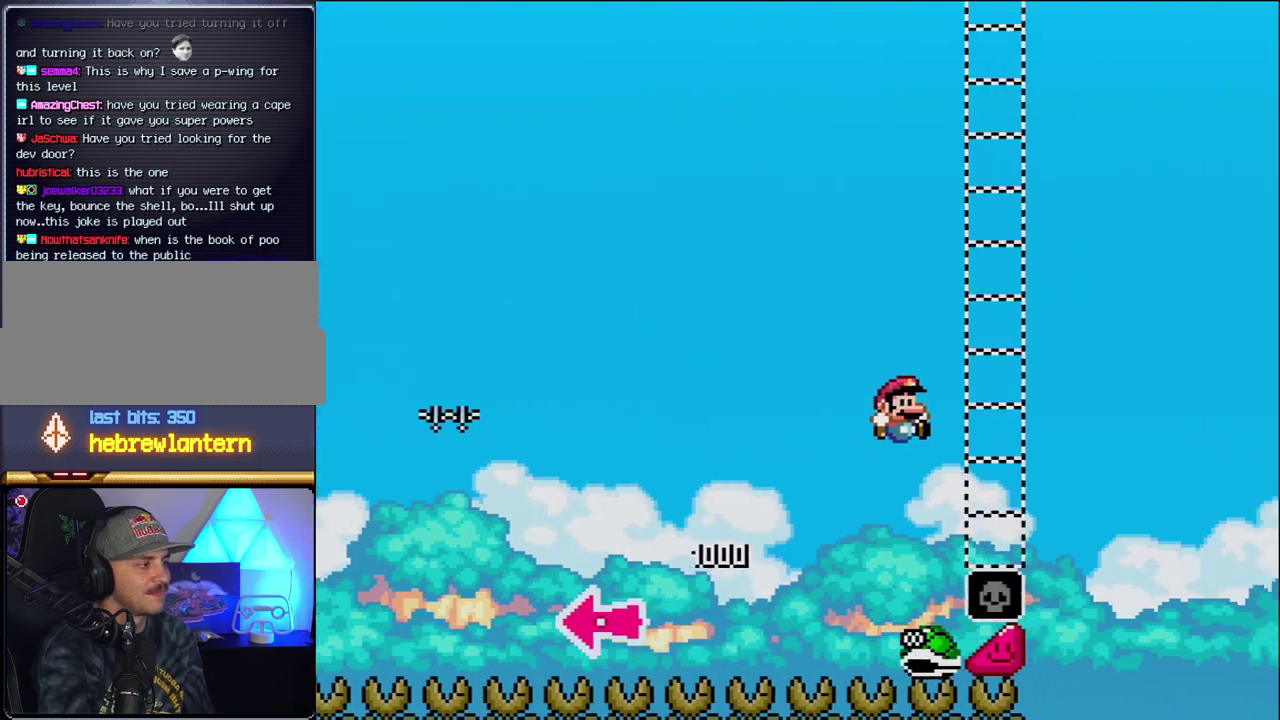
{"buttons": ["B", "Y", "DPAD_RIGHT"], "events": []}
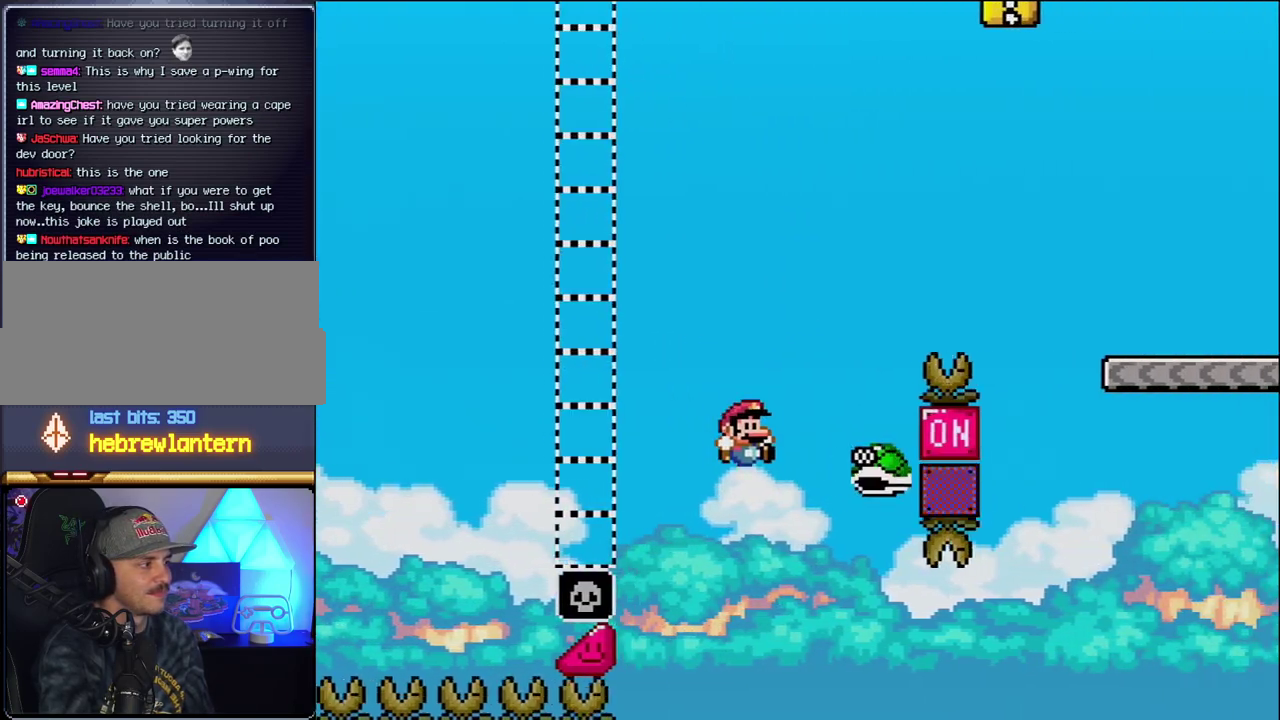
{"buttons": [], "events": [[417, "DPAD_RIGHT", "up"], [450, "B", "up"], [450, "Y", "up"]]}